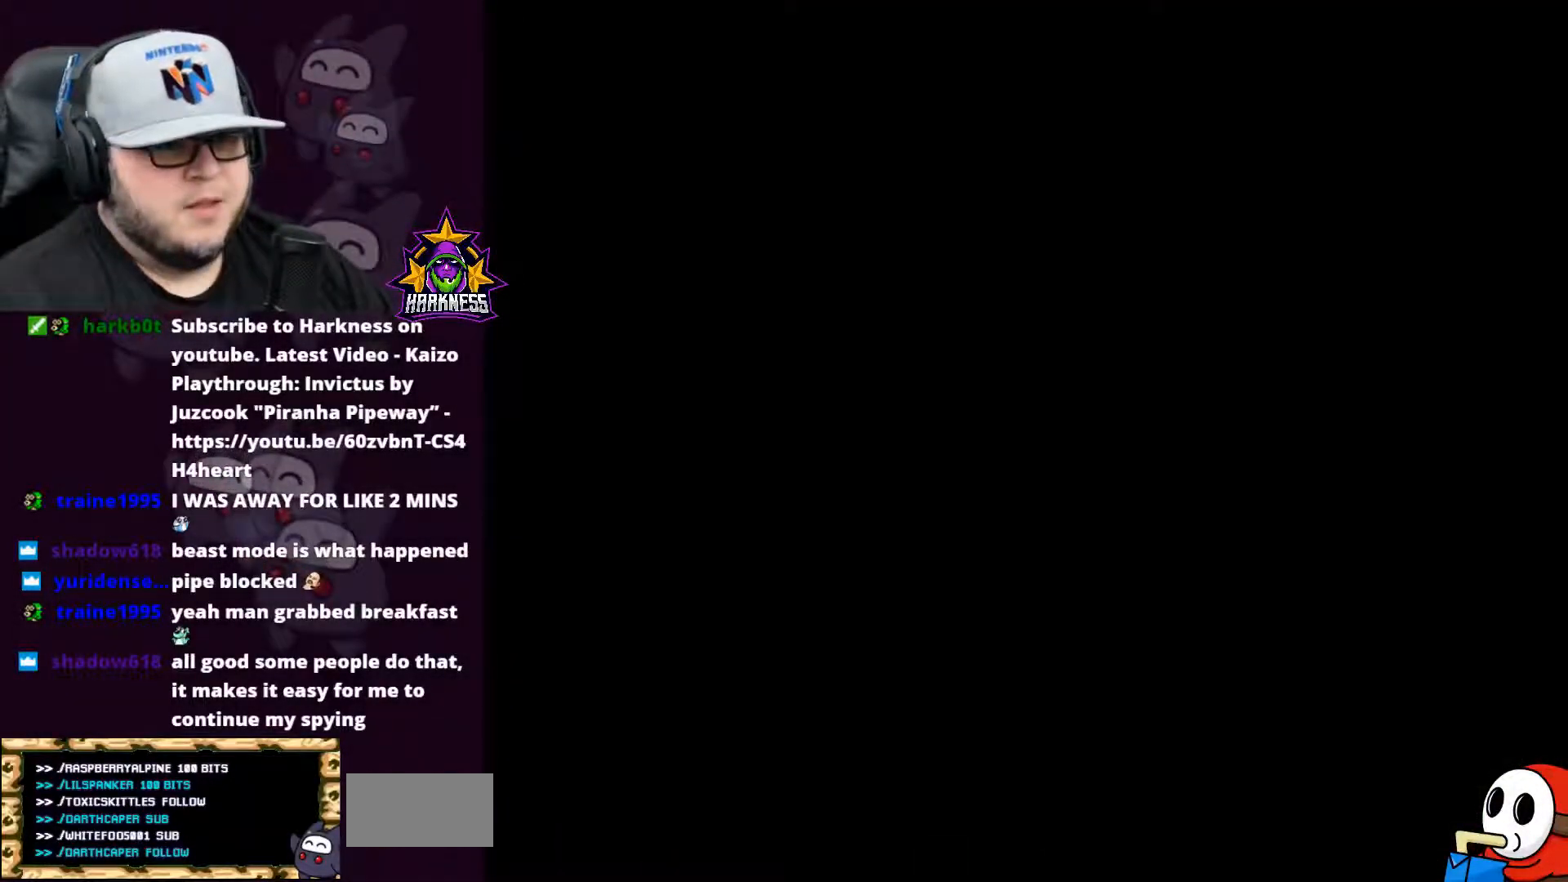
Gameplay with a controller (Nintendo layout); each line is a JSON object with the inputs held at the frame after it. "events" lists button and stick changes between this image and that frame as [ms after this image, input, new state], when the widget could be followed in between. Not read: L3 R3.
{"buttons": ["X"], "events": []}
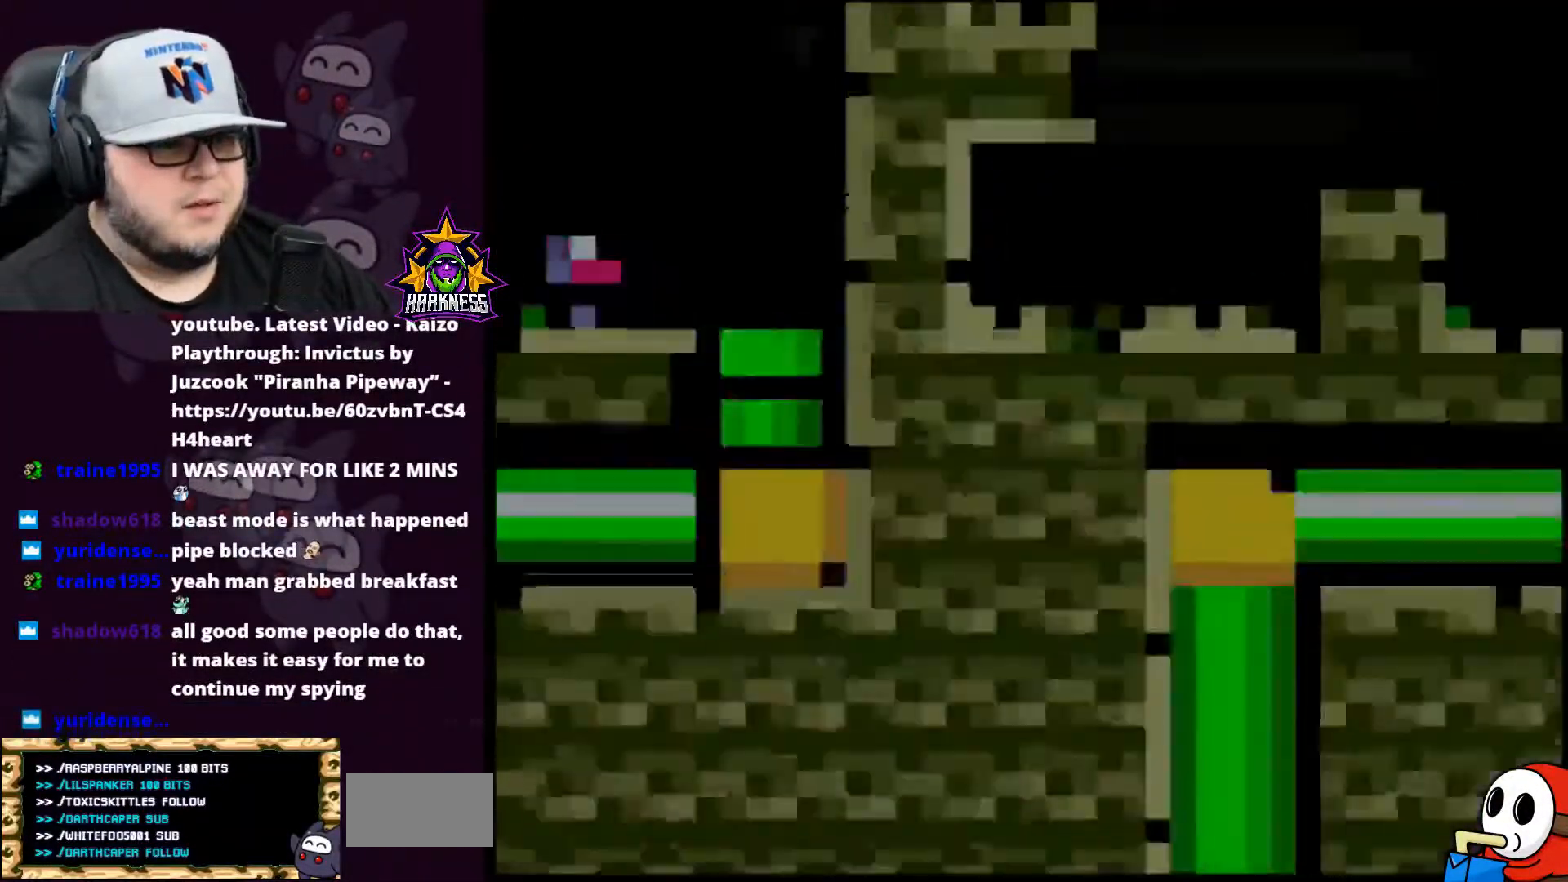
{"buttons": ["X"], "events": [[234, "DPAD_RIGHT", "down"], [317, "DPAD_RIGHT", "up"]]}
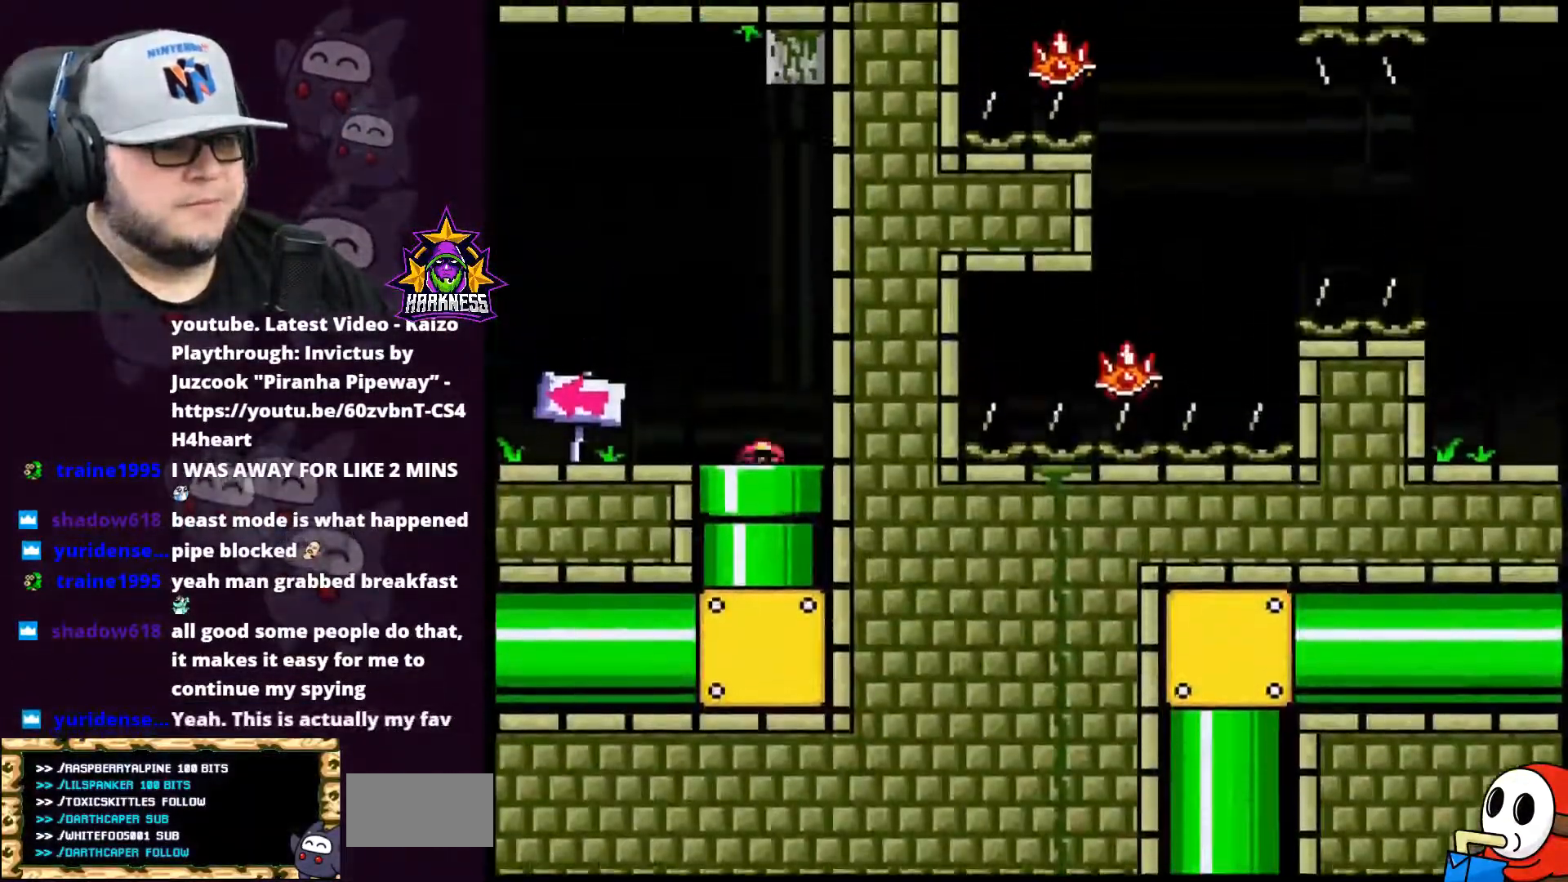
{"buttons": ["X"], "events": []}
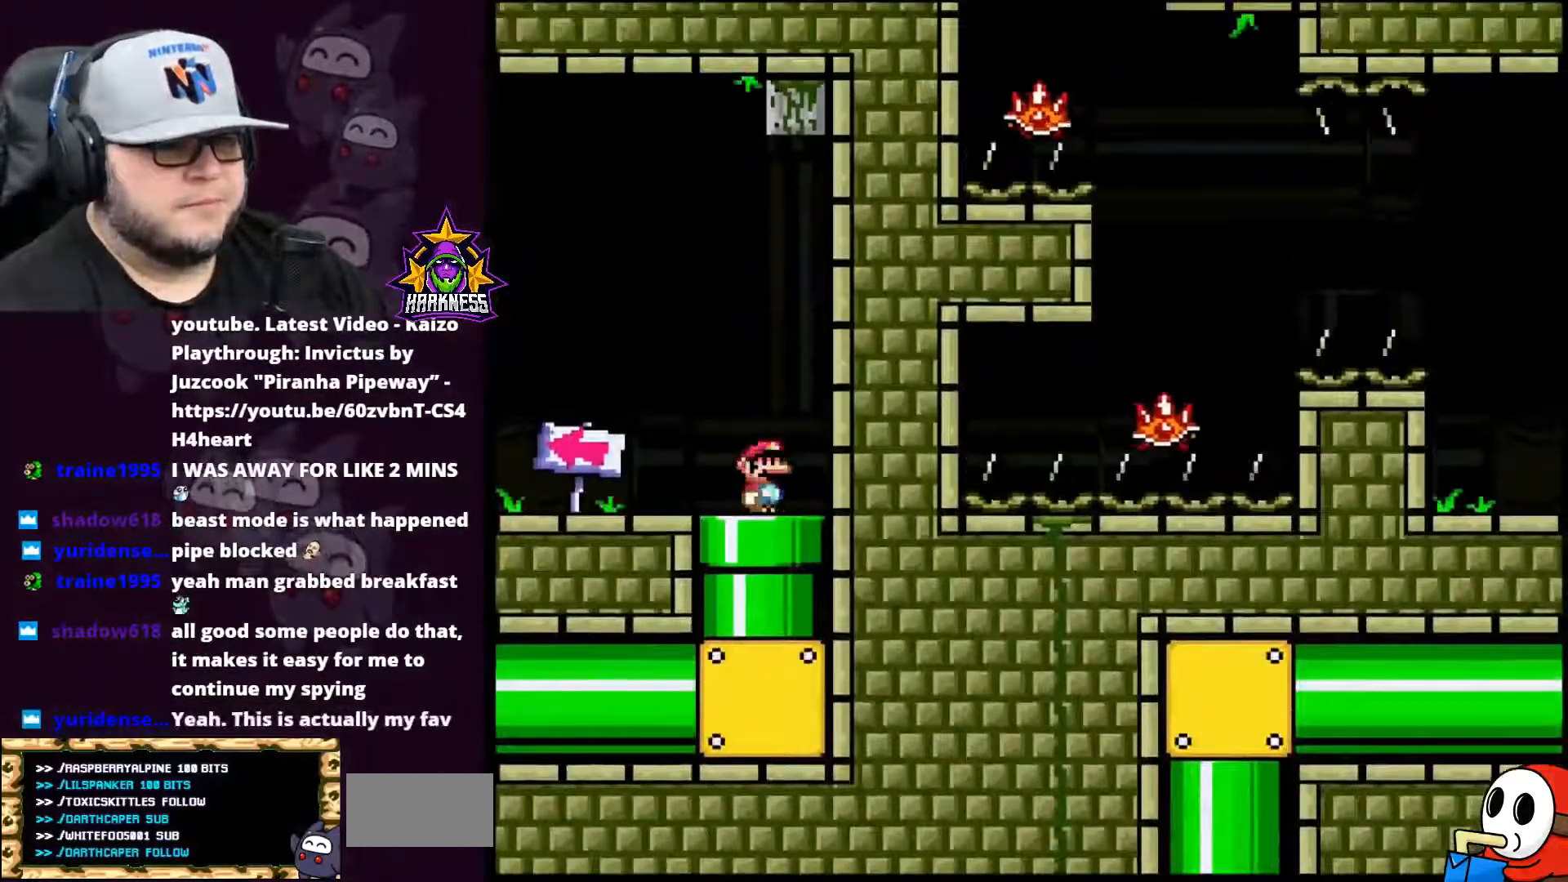
{"buttons": ["X", "DPAD_LEFT"], "events": [[167, "DPAD_LEFT", "down"]]}
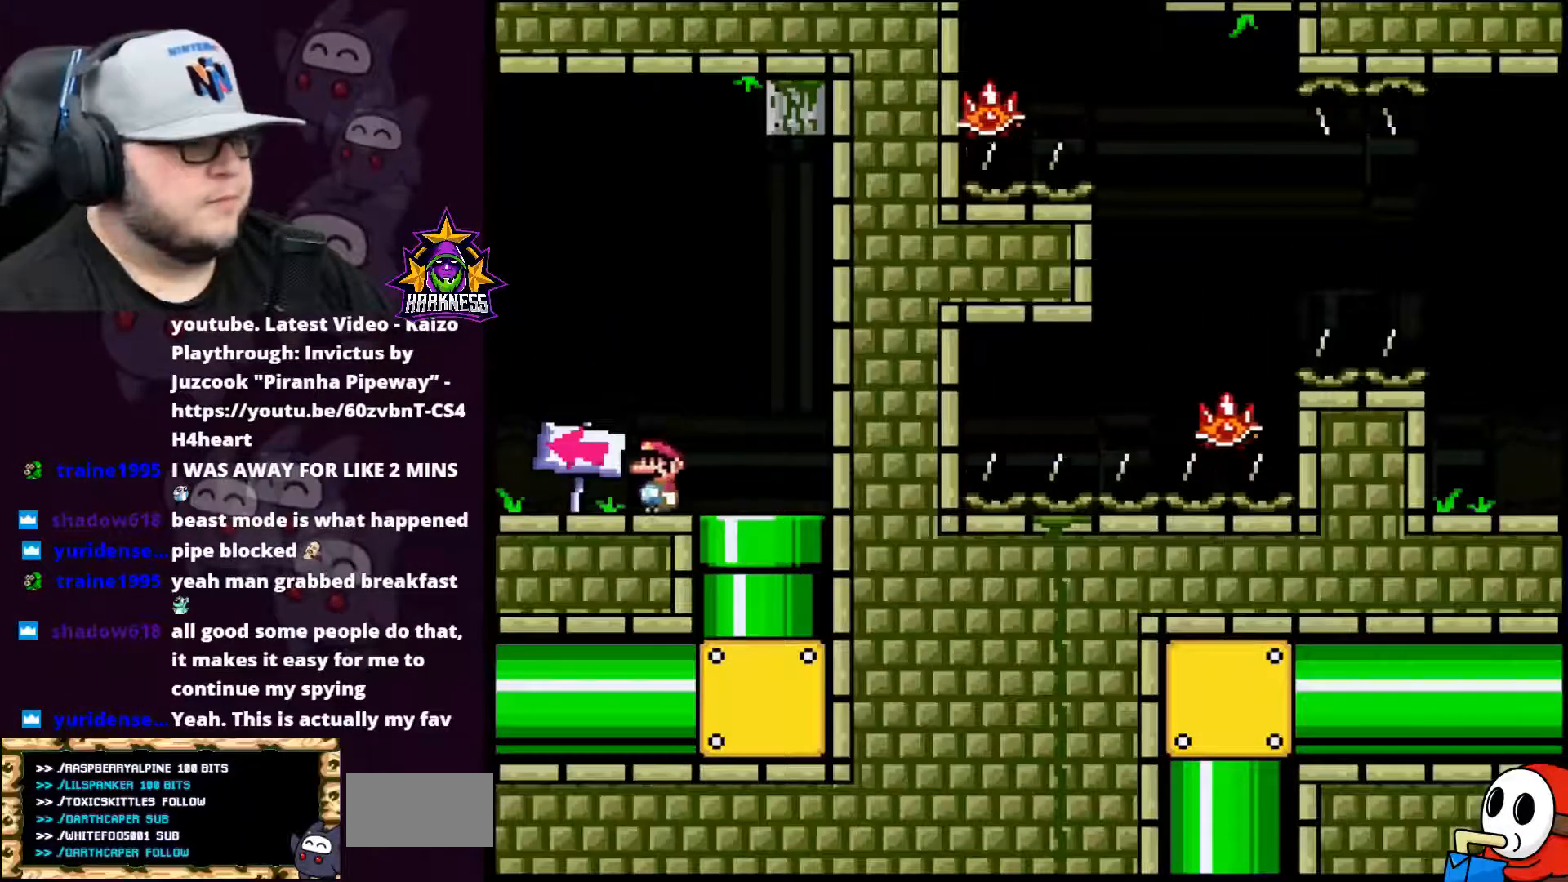
{"buttons": ["A", "X", "DPAD_LEFT"], "events": [[450, "A", "down"]]}
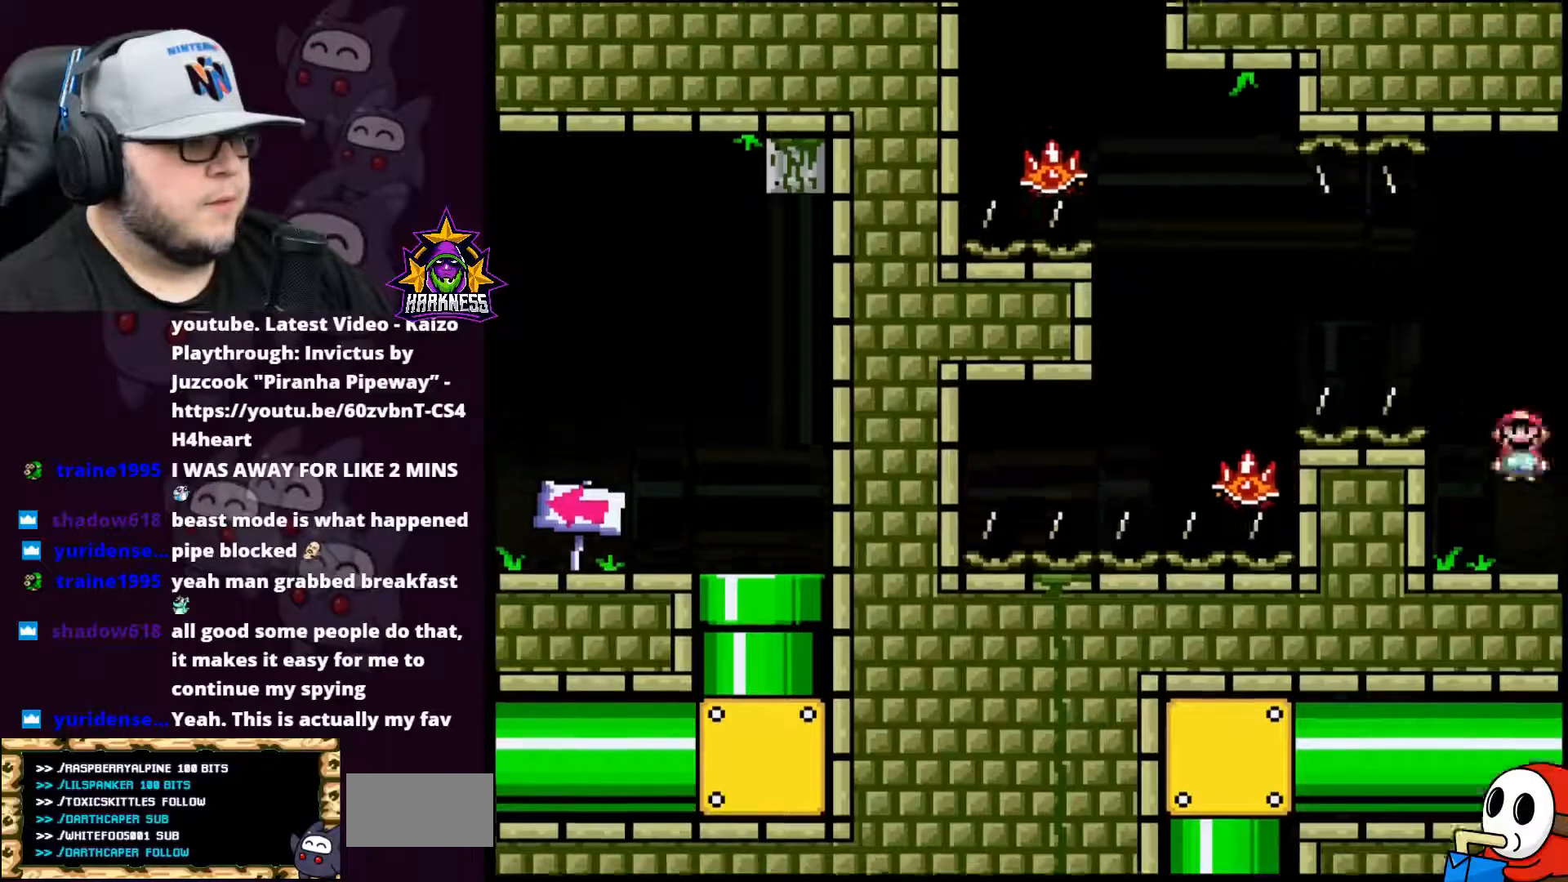
{"buttons": ["X", "DPAD_LEFT"], "events": [[350, "A", "up"]]}
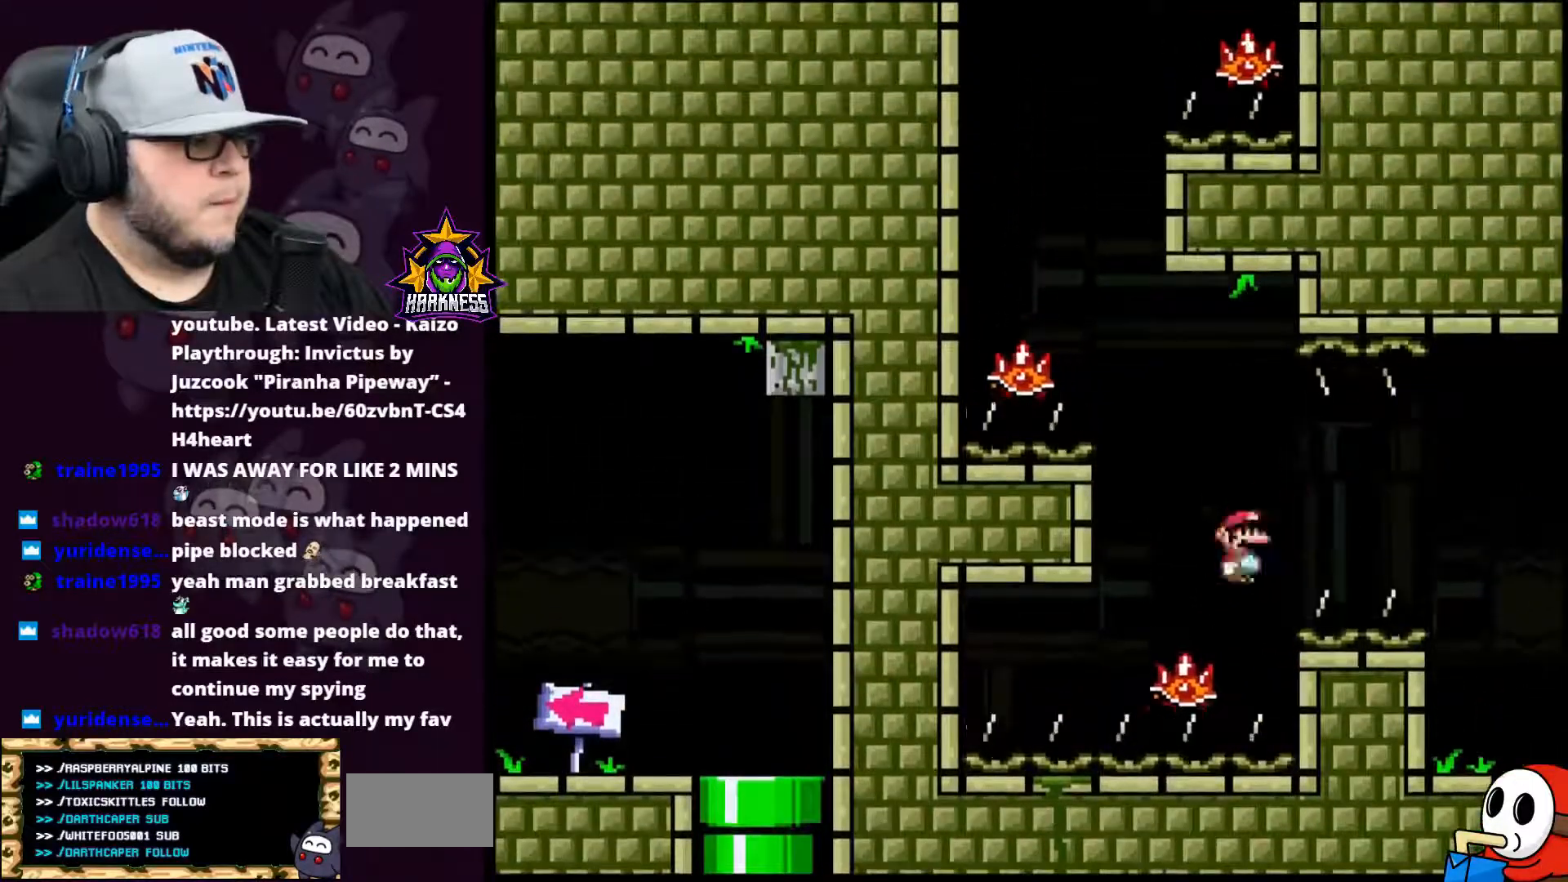
{"buttons": ["A", "X", "DPAD_LEFT"], "events": [[16, "A", "down"], [83, "DPAD_LEFT", "up"], [100, "DPAD_RIGHT", "down"], [166, "DPAD_RIGHT", "up"], [233, "DPAD_LEFT", "down"]]}
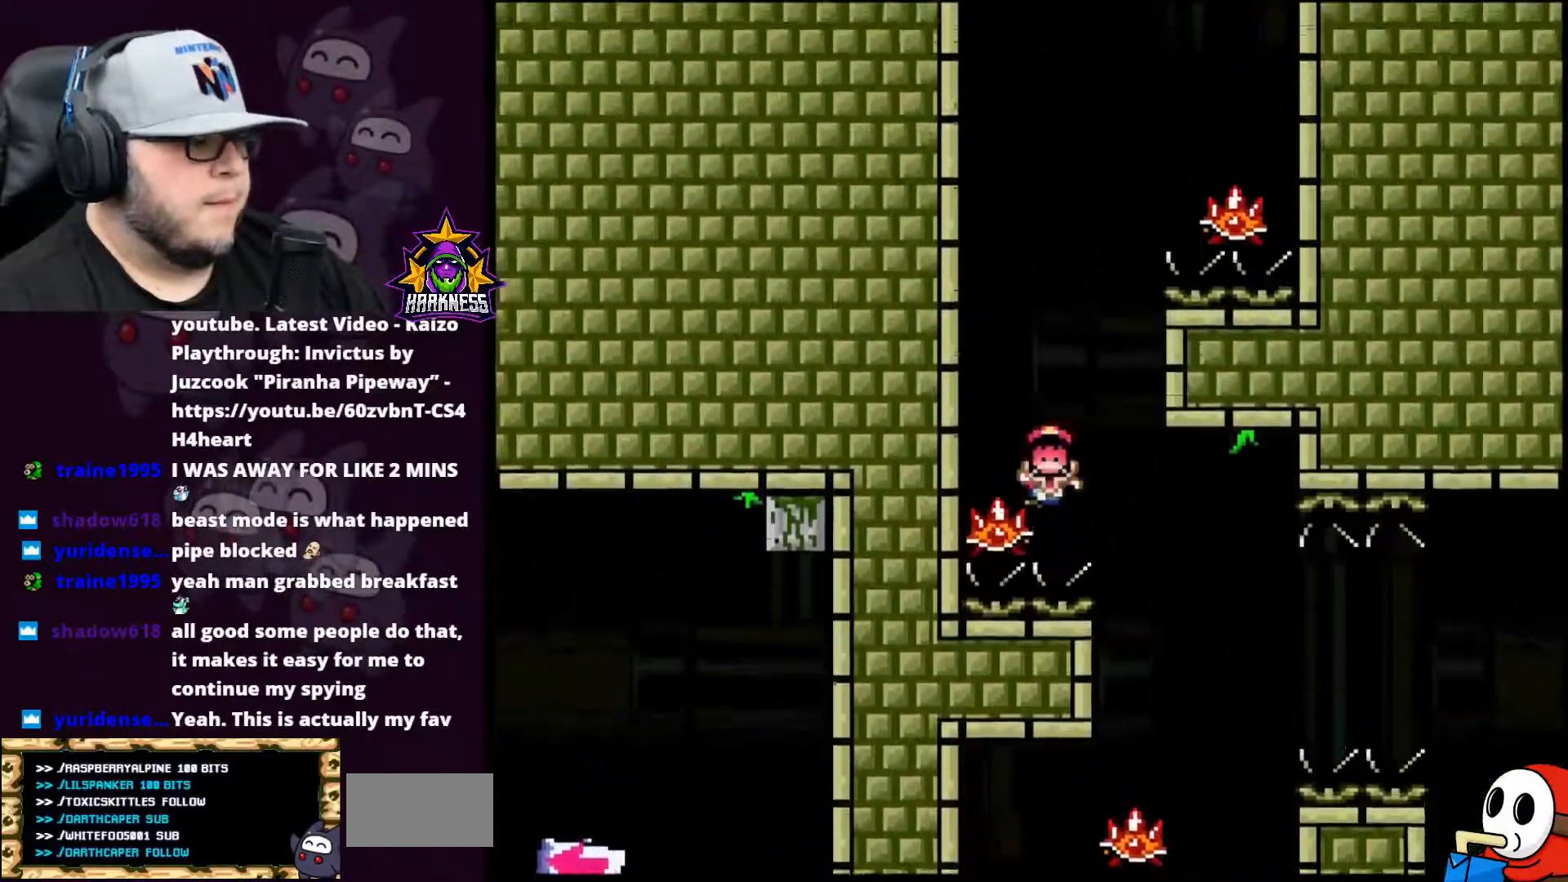
{"buttons": ["X"], "events": [[200, "DPAD_LEFT", "up"], [234, "DPAD_RIGHT", "down"], [350, "DPAD_RIGHT", "up"], [484, "A", "up"]]}
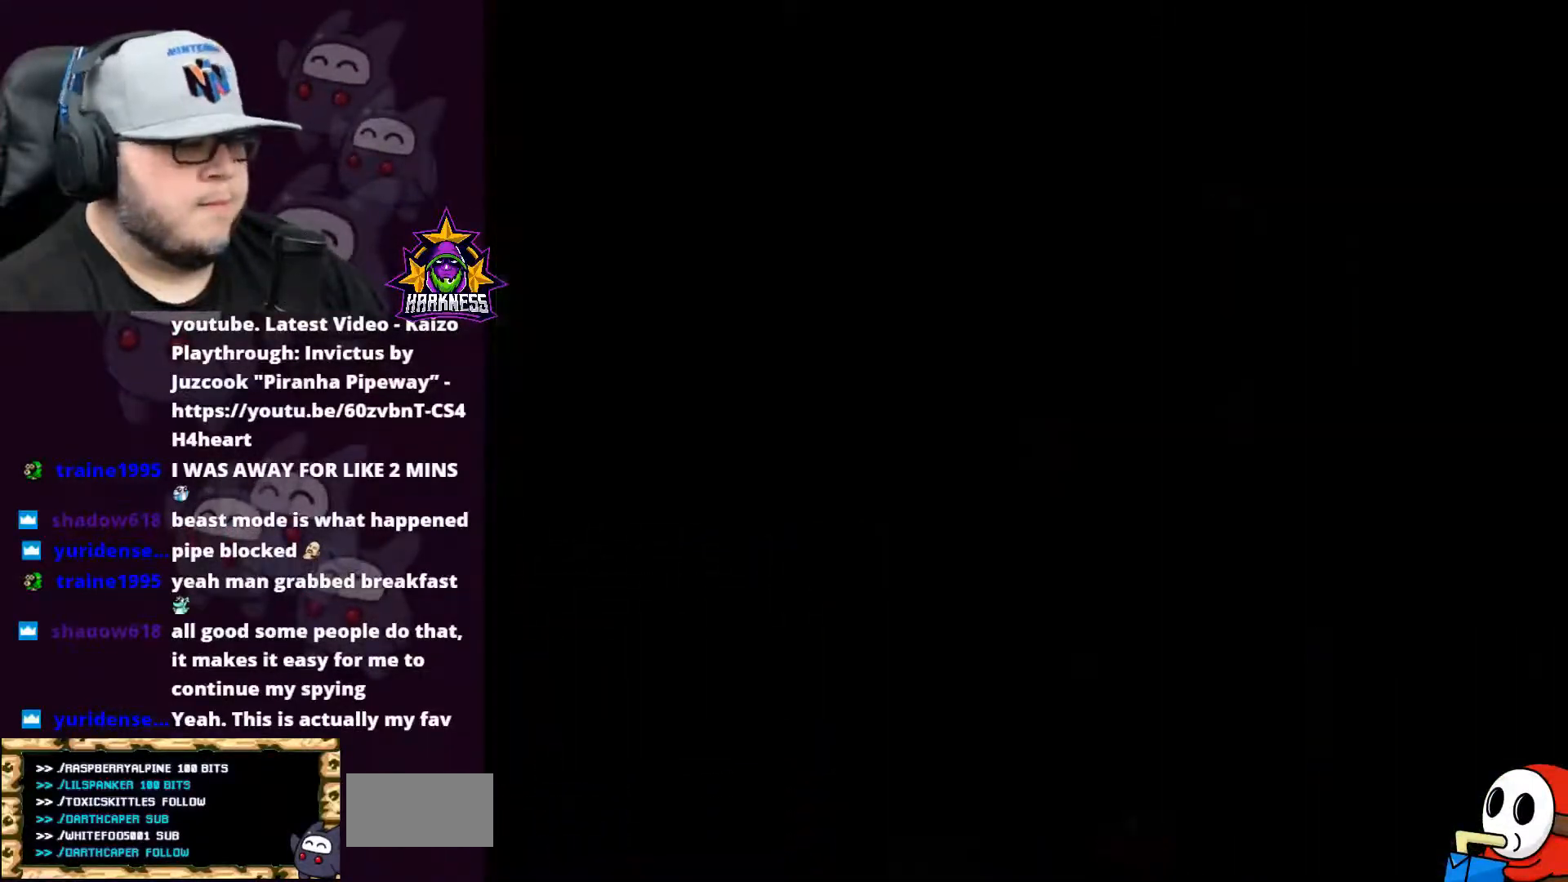
{"buttons": ["X"], "events": [[200, "A", "down"], [417, "A", "up"]]}
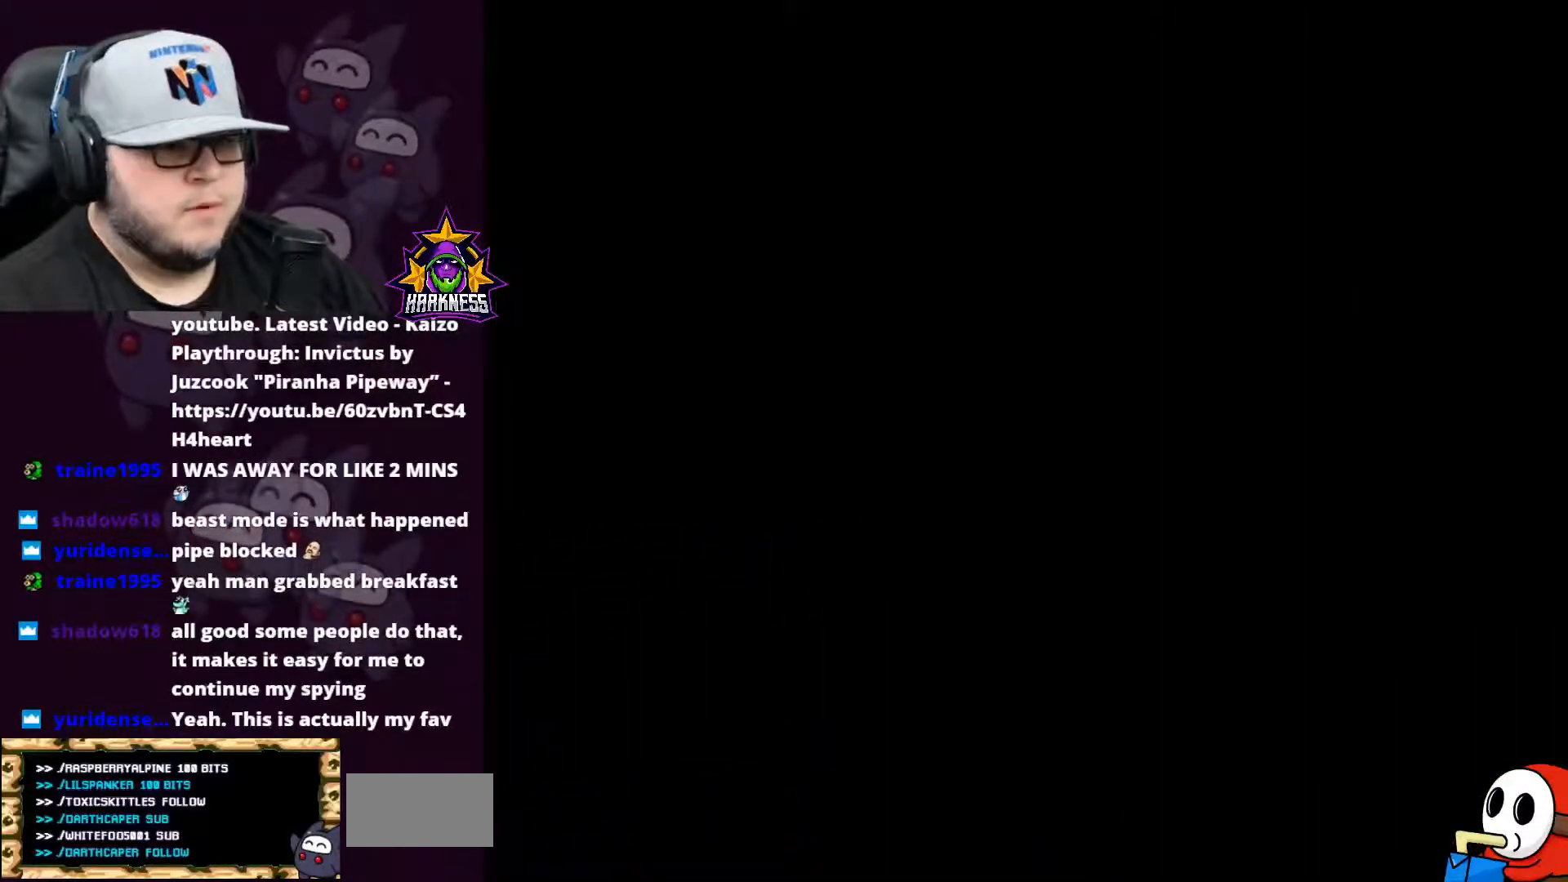
{"buttons": ["X"], "events": [[17, "A", "down"], [334, "A", "up"]]}
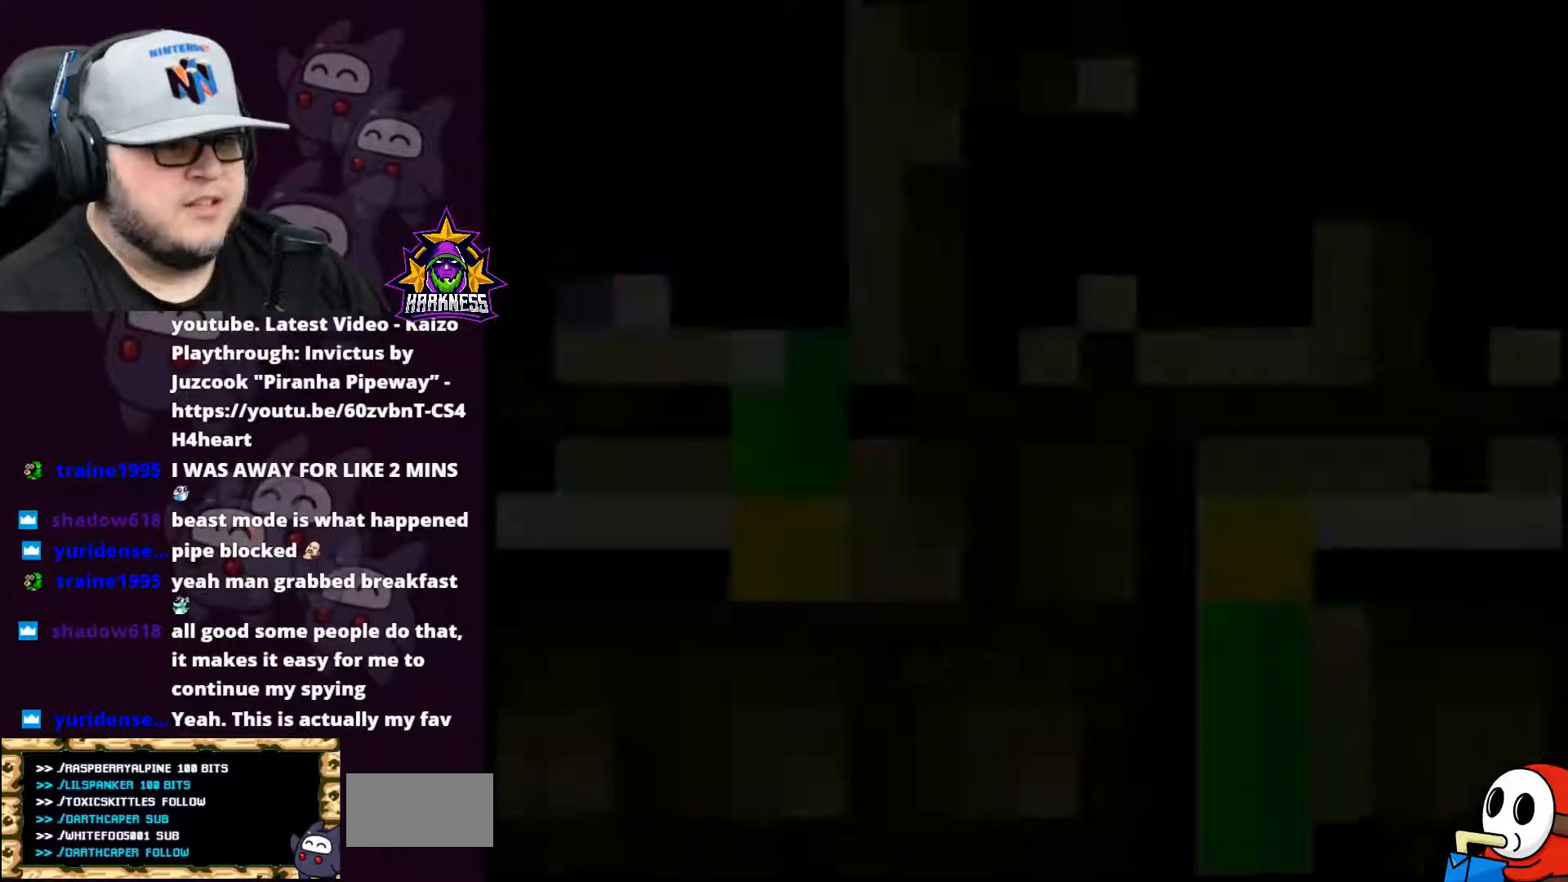
{"buttons": ["X", "DPAD_LEFT"], "events": [[300, "DPAD_LEFT", "down"]]}
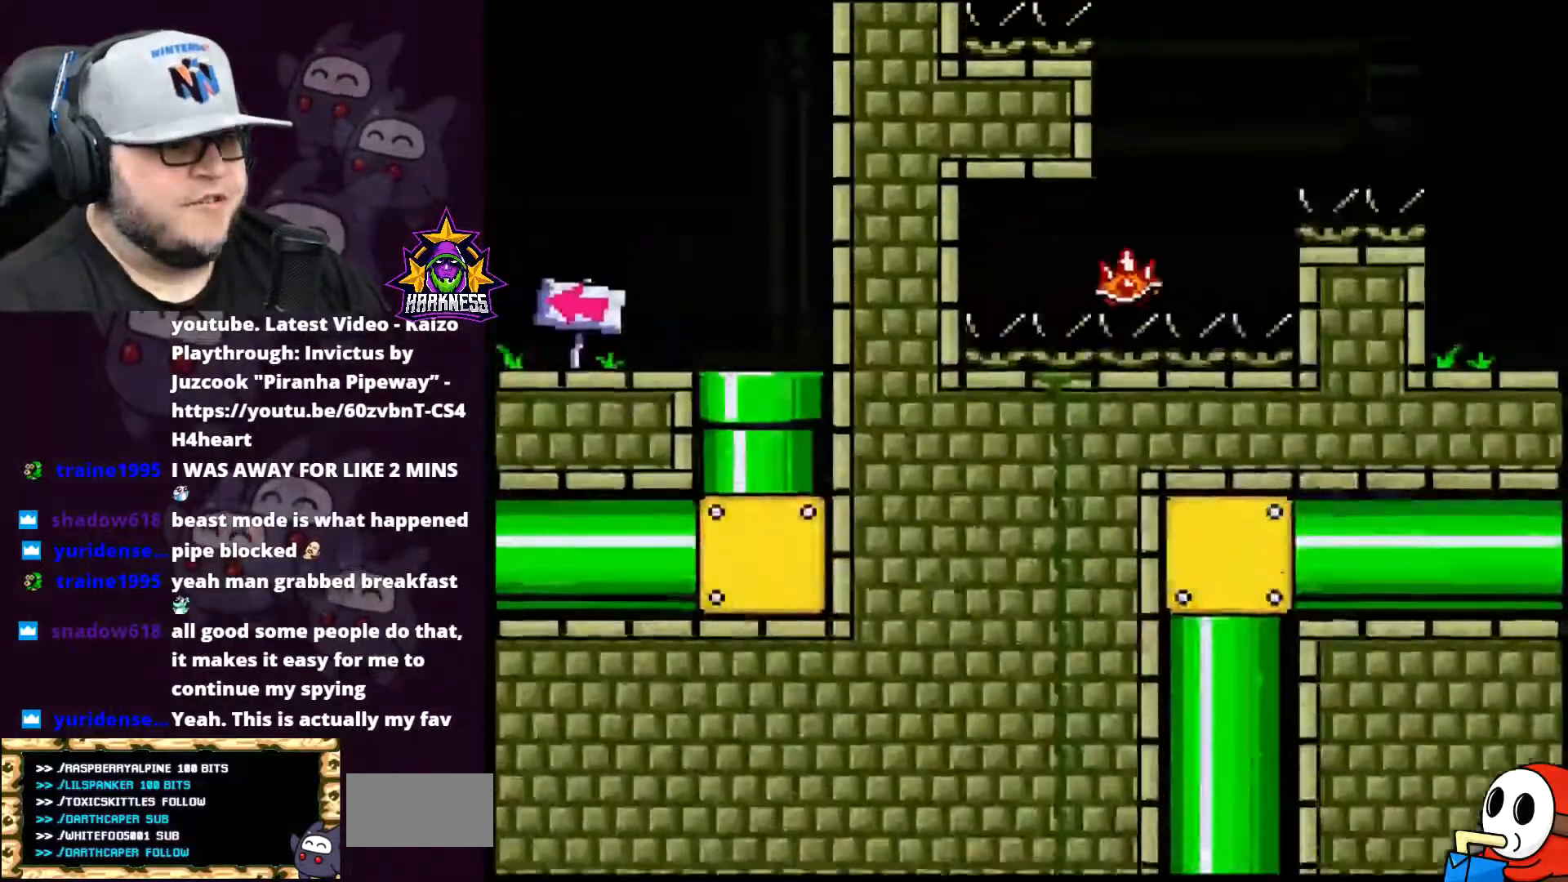
{"buttons": ["X", "DPAD_LEFT"], "events": []}
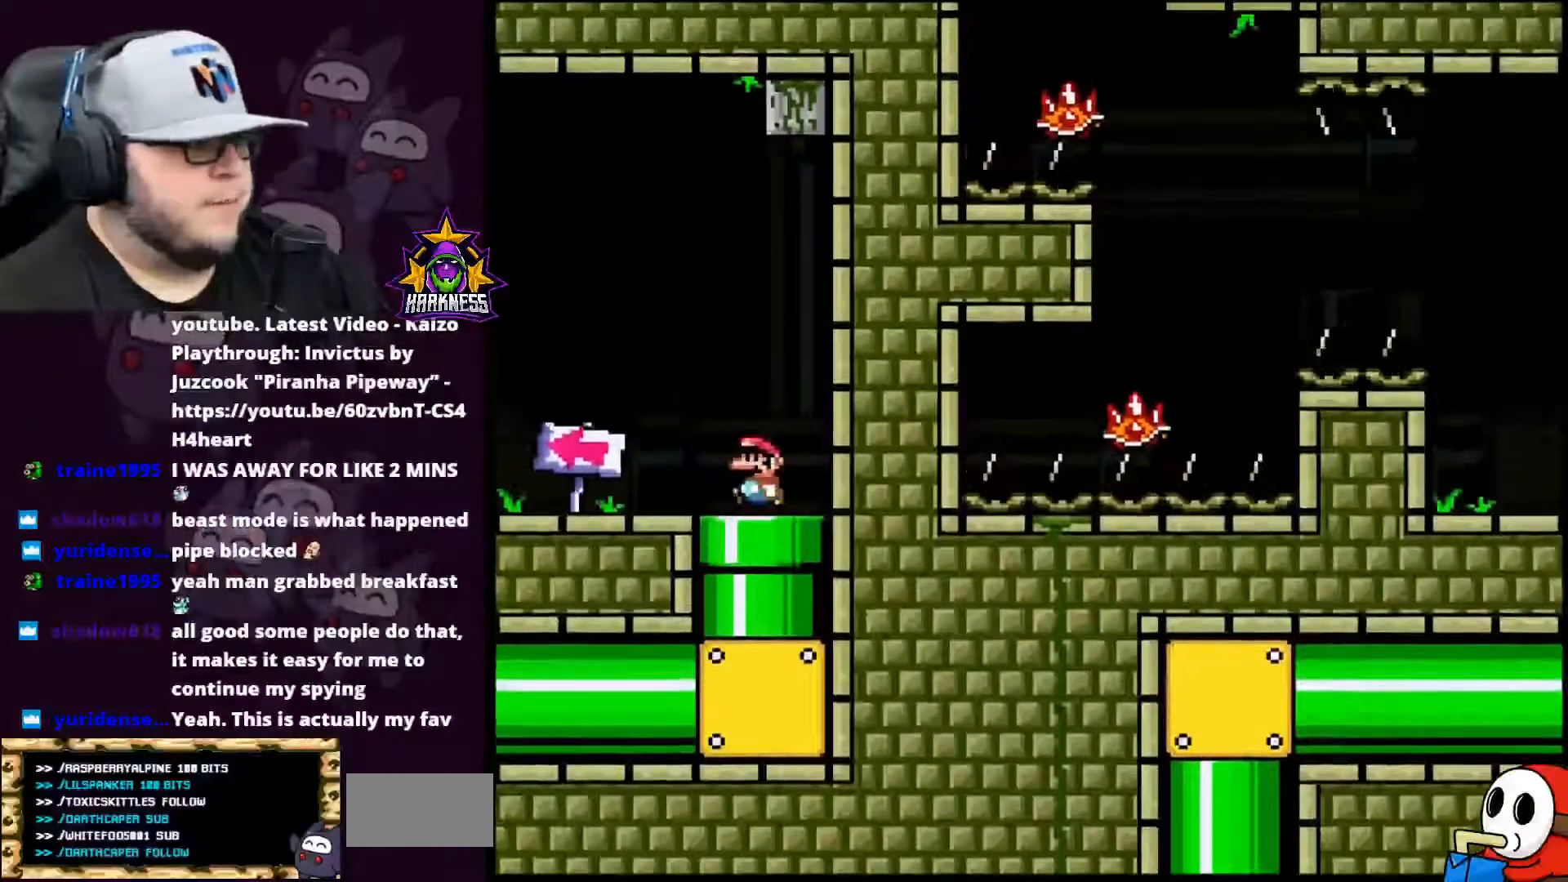
{"buttons": ["X", "DPAD_LEFT"], "events": []}
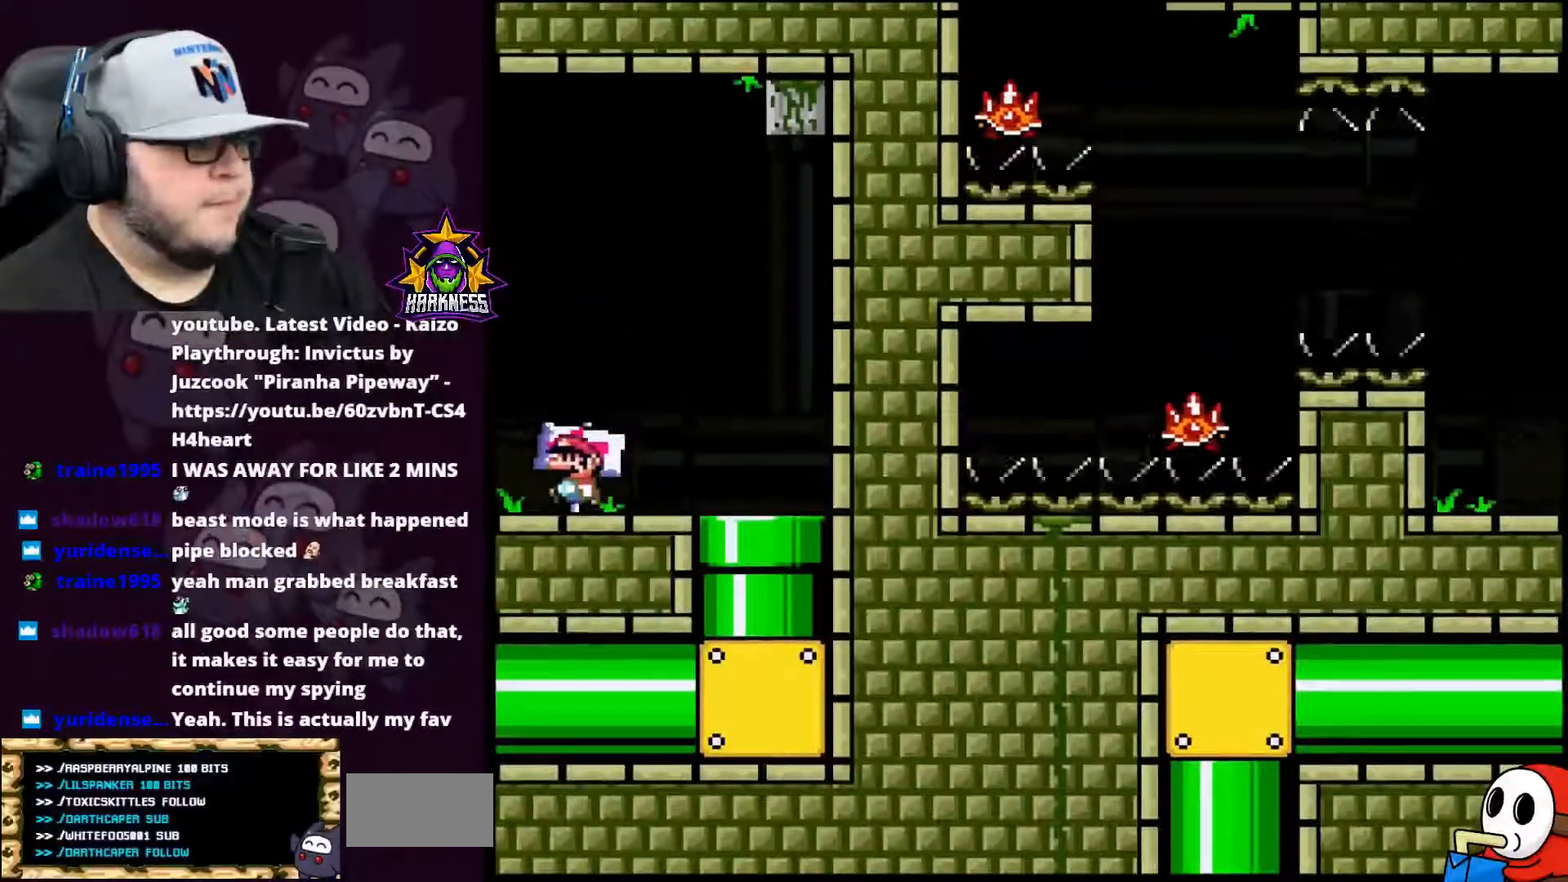
{"buttons": ["A", "X", "DPAD_LEFT"], "events": [[367, "A", "down"]]}
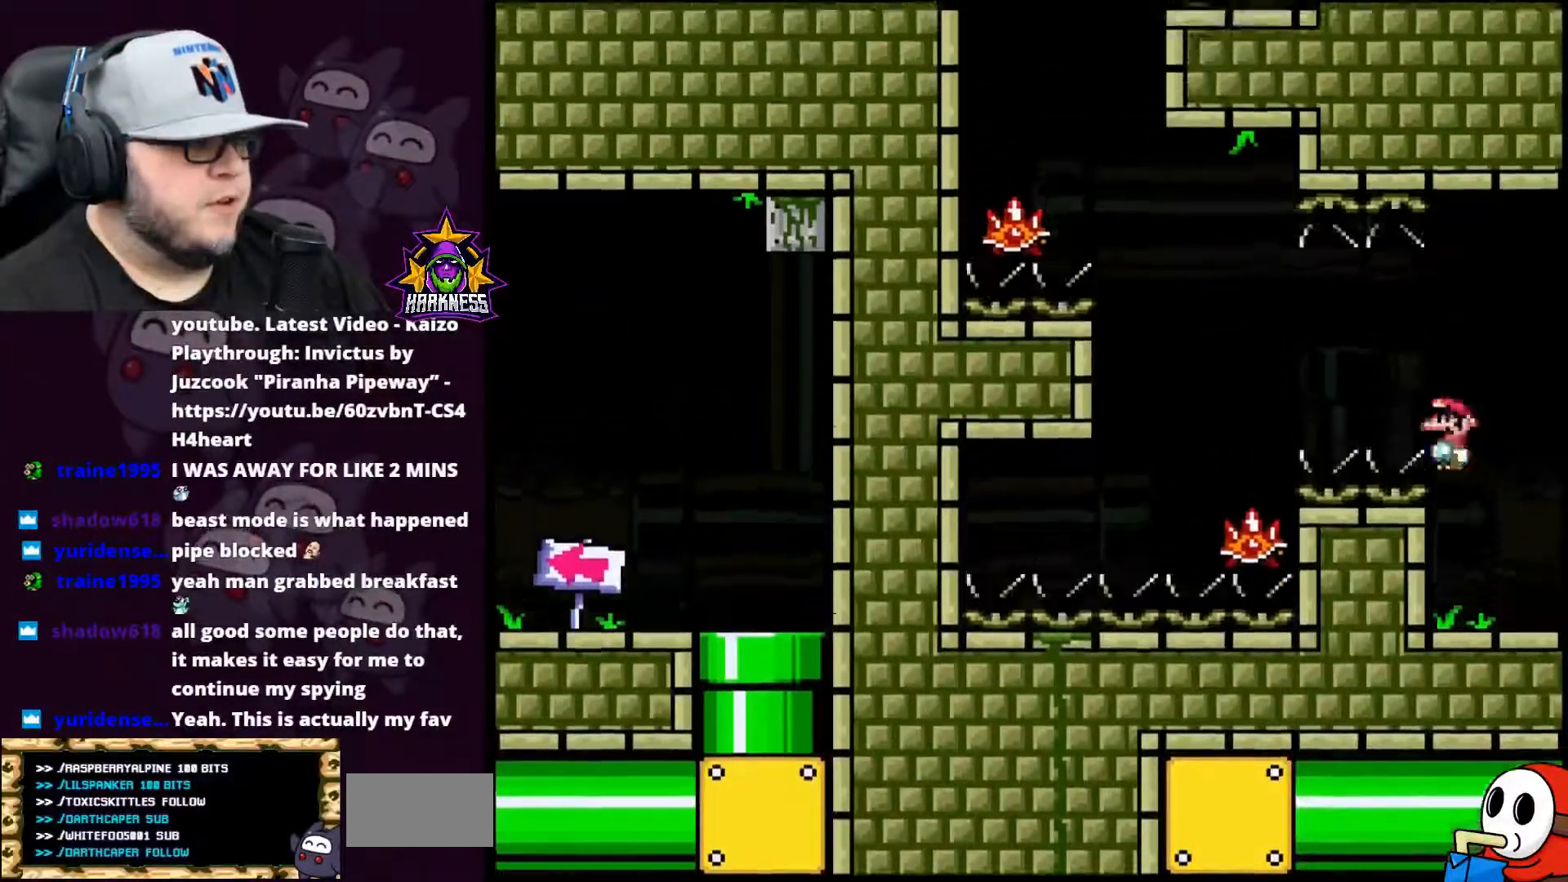
{"buttons": ["X", "DPAD_RIGHT"], "events": [[183, "A", "up"], [367, "A", "down"], [434, "A", "up"], [434, "DPAD_LEFT", "up"], [467, "DPAD_RIGHT", "down"]]}
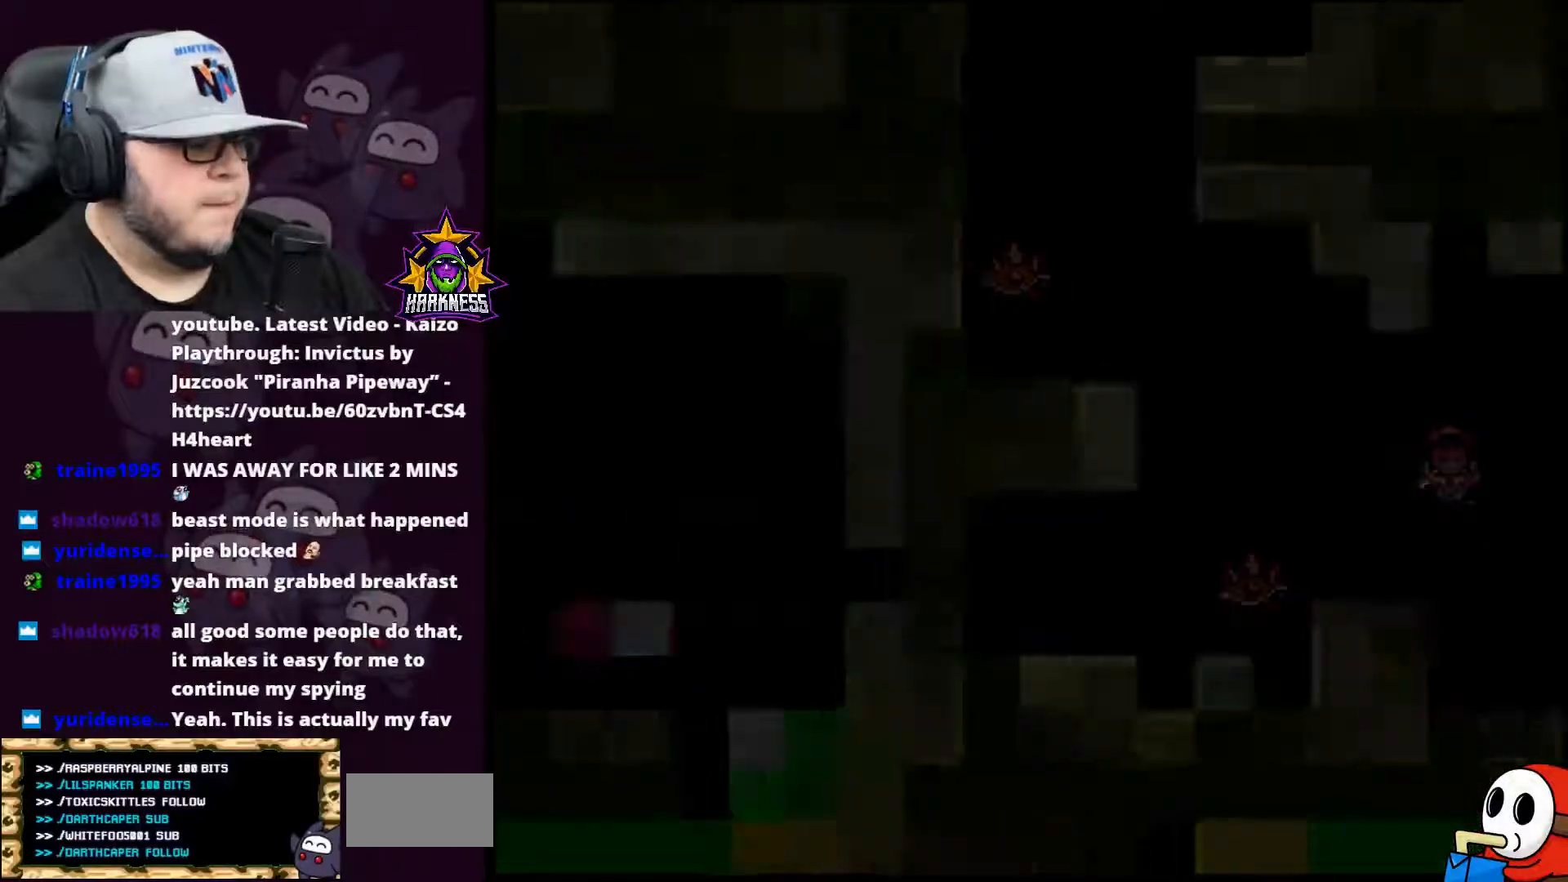
{"buttons": ["X"], "events": [[34, "DPAD_RIGHT", "up"], [184, "A", "down"], [251, "A", "up"], [317, "A", "down"], [468, "A", "up"]]}
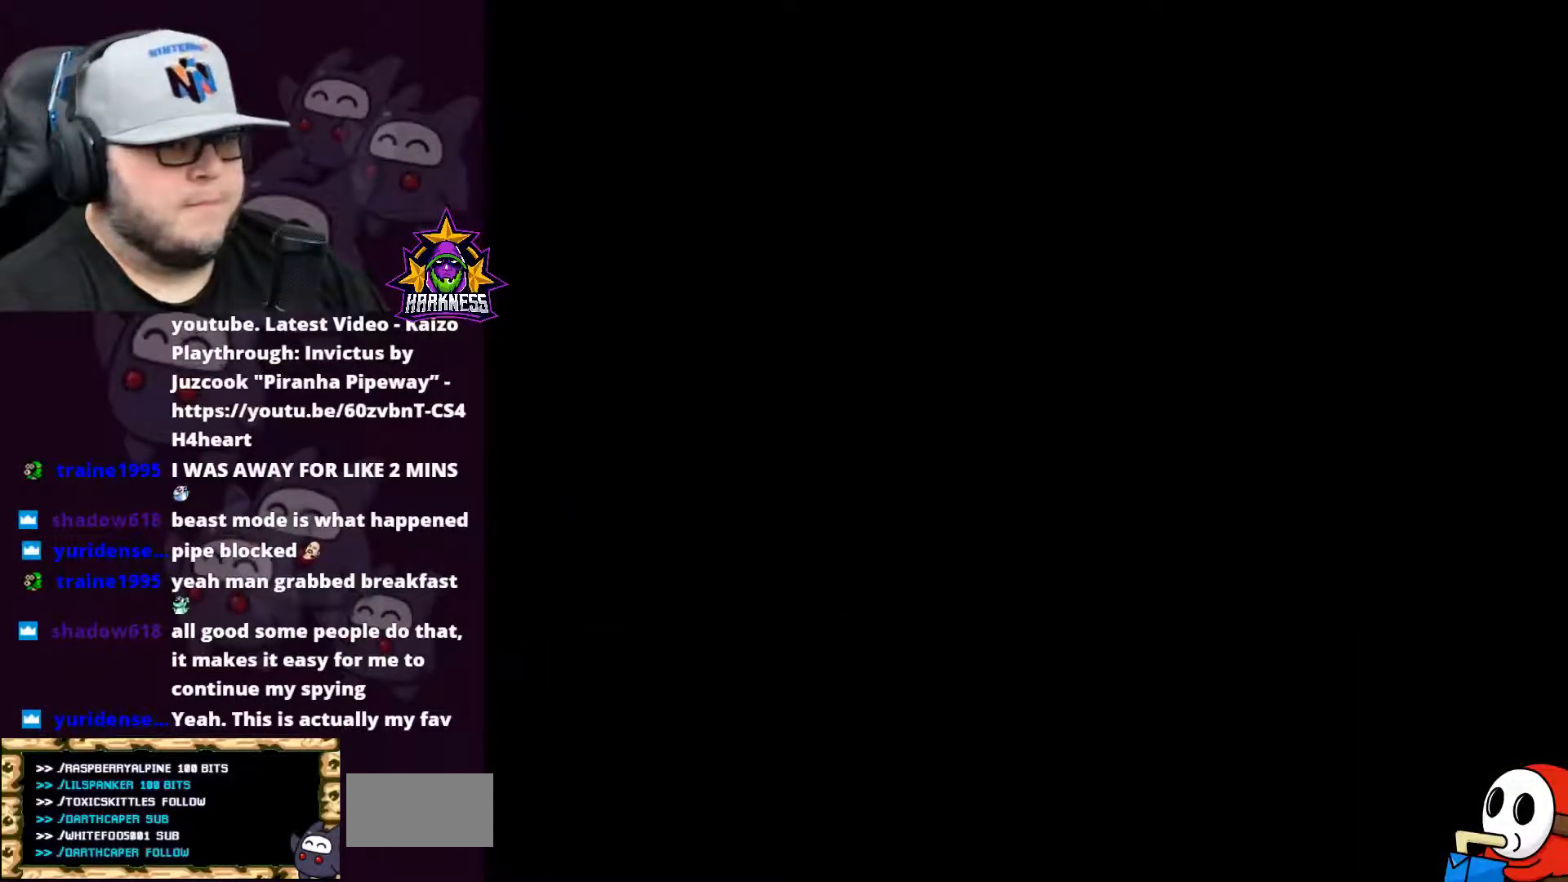
{"buttons": ["X"], "events": [[33, "A", "down"], [183, "A", "up"], [217, "A", "down"], [367, "A", "up"]]}